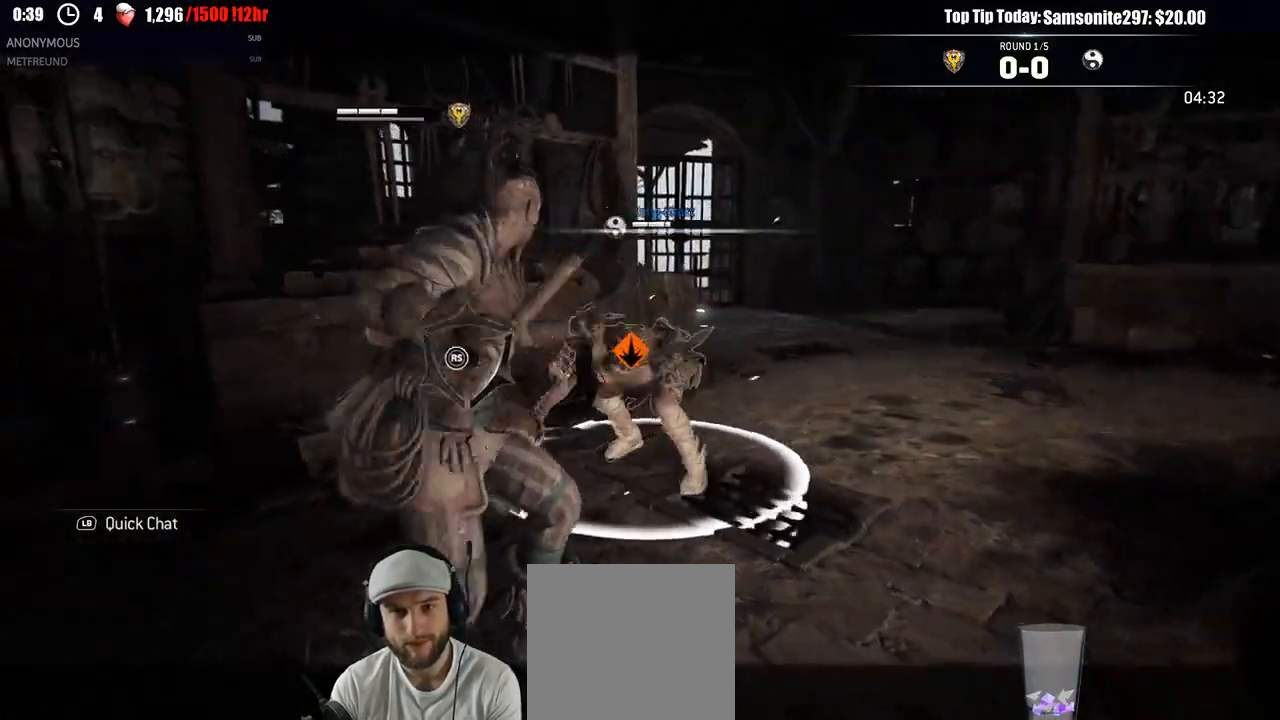
Gameplay with a controller (Xbox layout); each line is a JSON object with the inputs held at the frame after it (dt_ms = milliseconds from this image to that frame). "events" lists button and stick changes between this image and that frame as [ms after this image, input, new state], when the widget could be followed in between.
{"dt_ms": 1000, "buttons": ["L2"], "left_stick": "left", "right_stick": "right"}
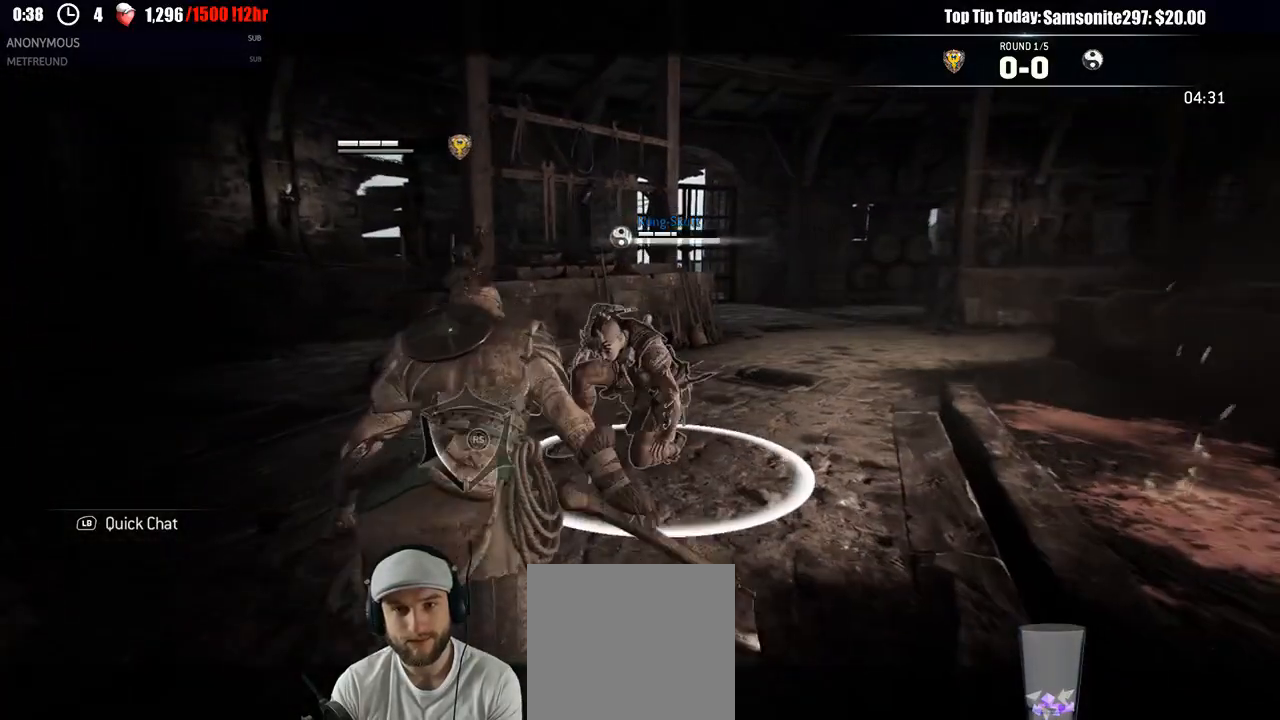
{"dt_ms": 500, "buttons": ["L2"], "left_stick": "up-left", "right_stick": "center", "events": [[17, "left_stick", "up-left"], [350, "right_stick", "center"]]}
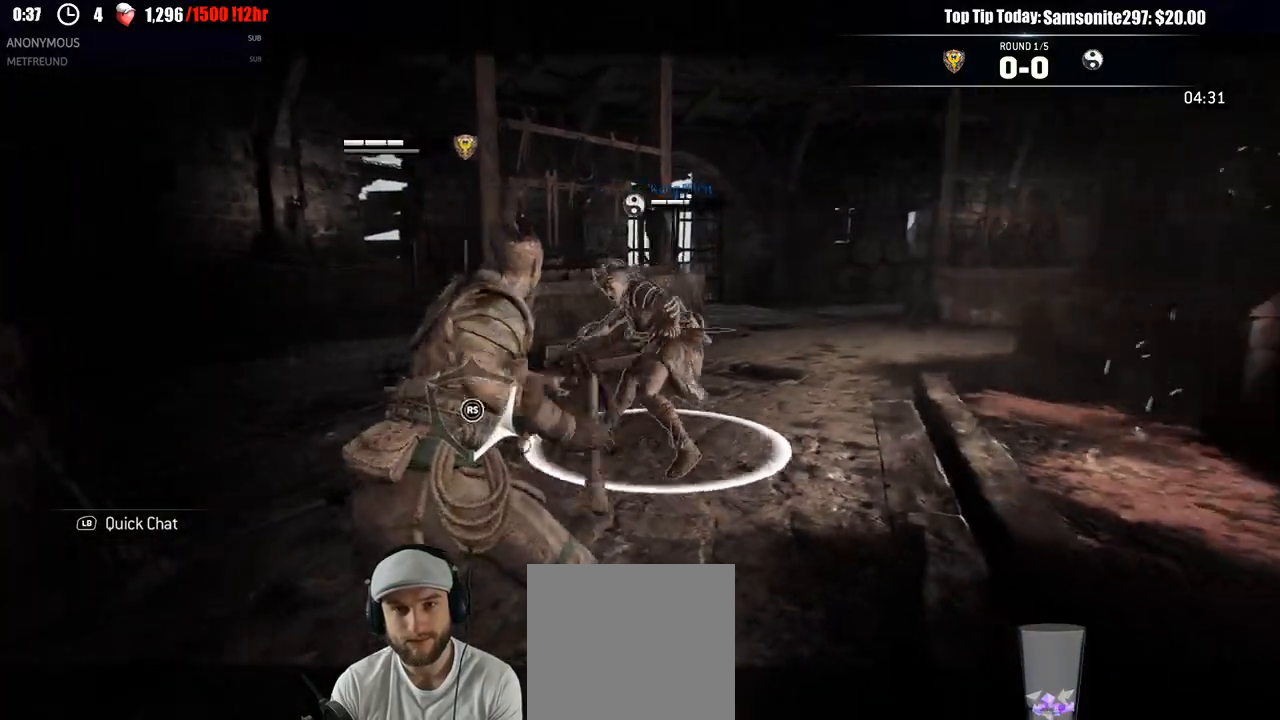
{"dt_ms": 500, "buttons": ["A", "L2"], "left_stick": "up", "right_stick": "center", "events": [[83, "left_stick", "up"], [283, "A", "down"]]}
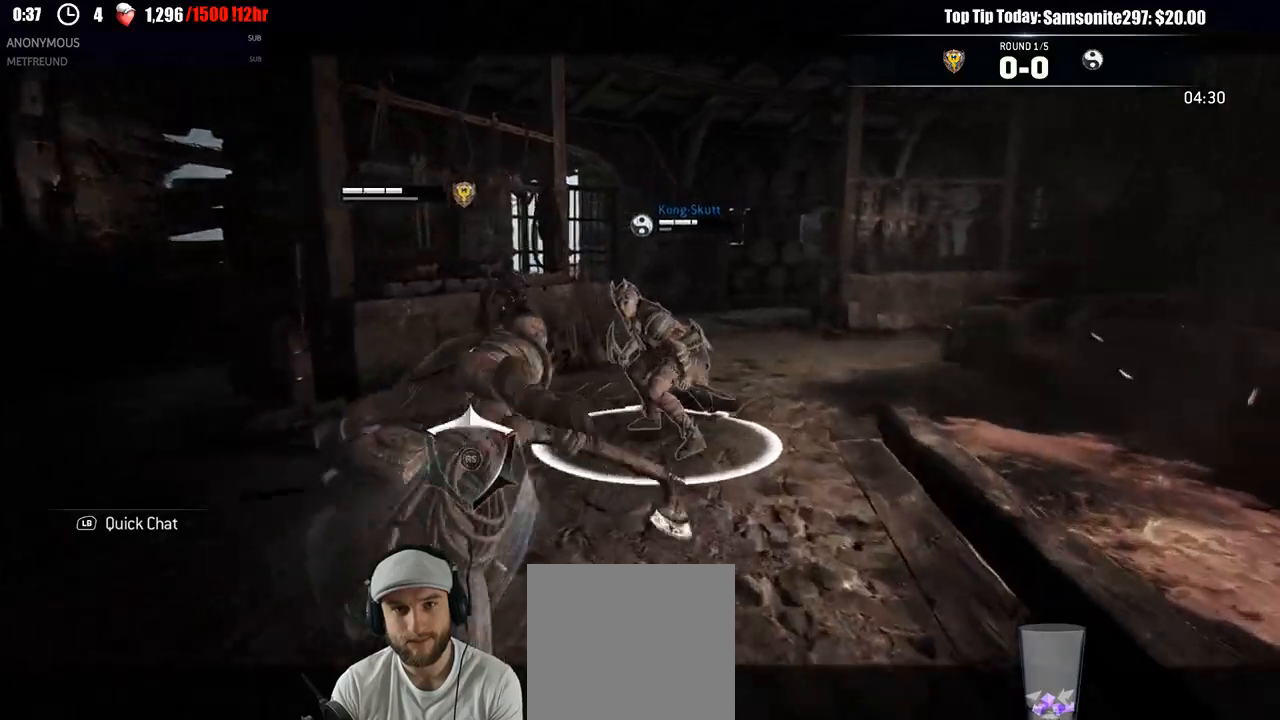
{"dt_ms": 500, "buttons": ["L2"], "left_stick": "up", "right_stick": "center", "events": [[17, "A", "up"]]}
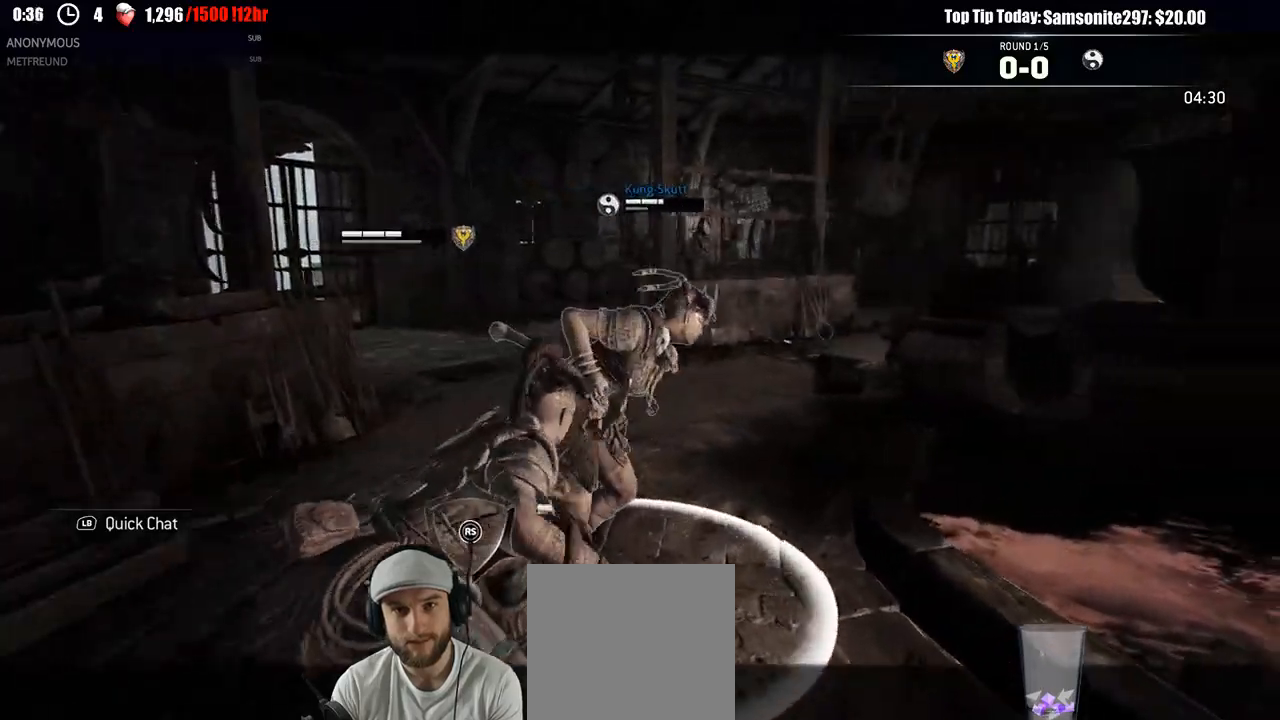
{"dt_ms": 500, "buttons": ["L2"], "left_stick": "up", "right_stick": "center", "events": []}
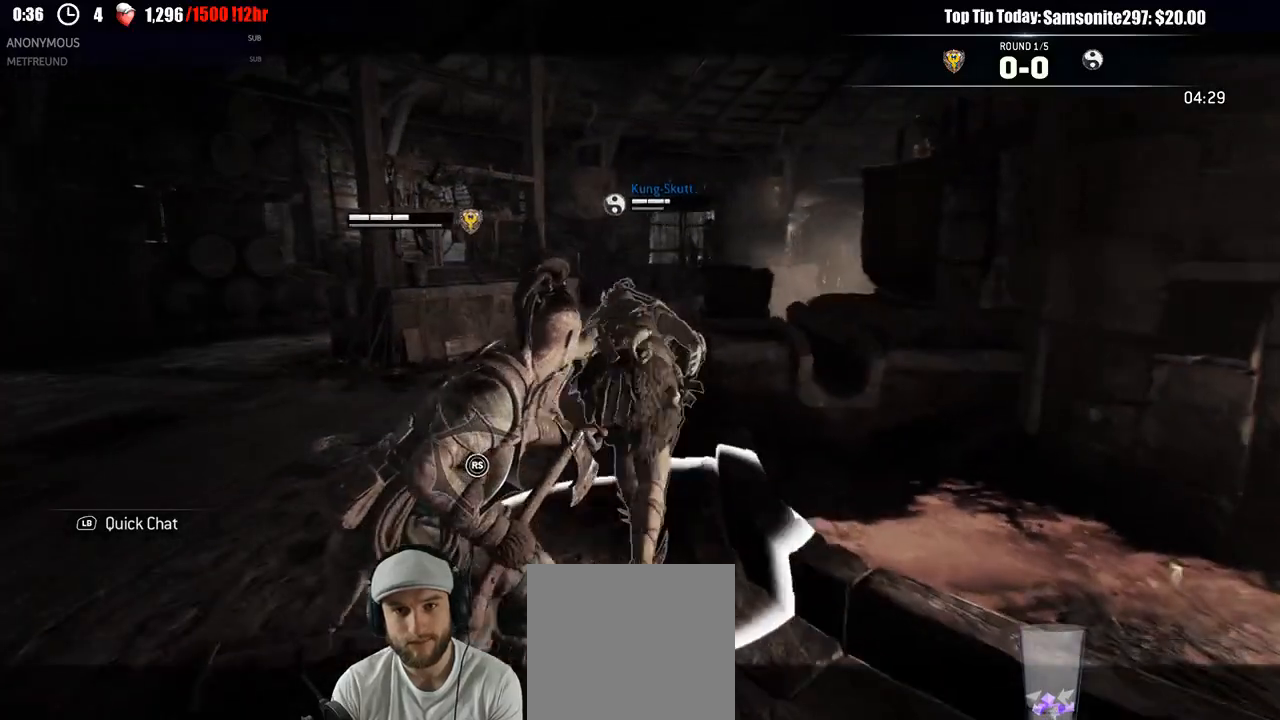
{"dt_ms": 500, "buttons": ["L2"], "left_stick": "up", "right_stick": "center", "events": [[50, "X", "down"], [183, "X", "up"]]}
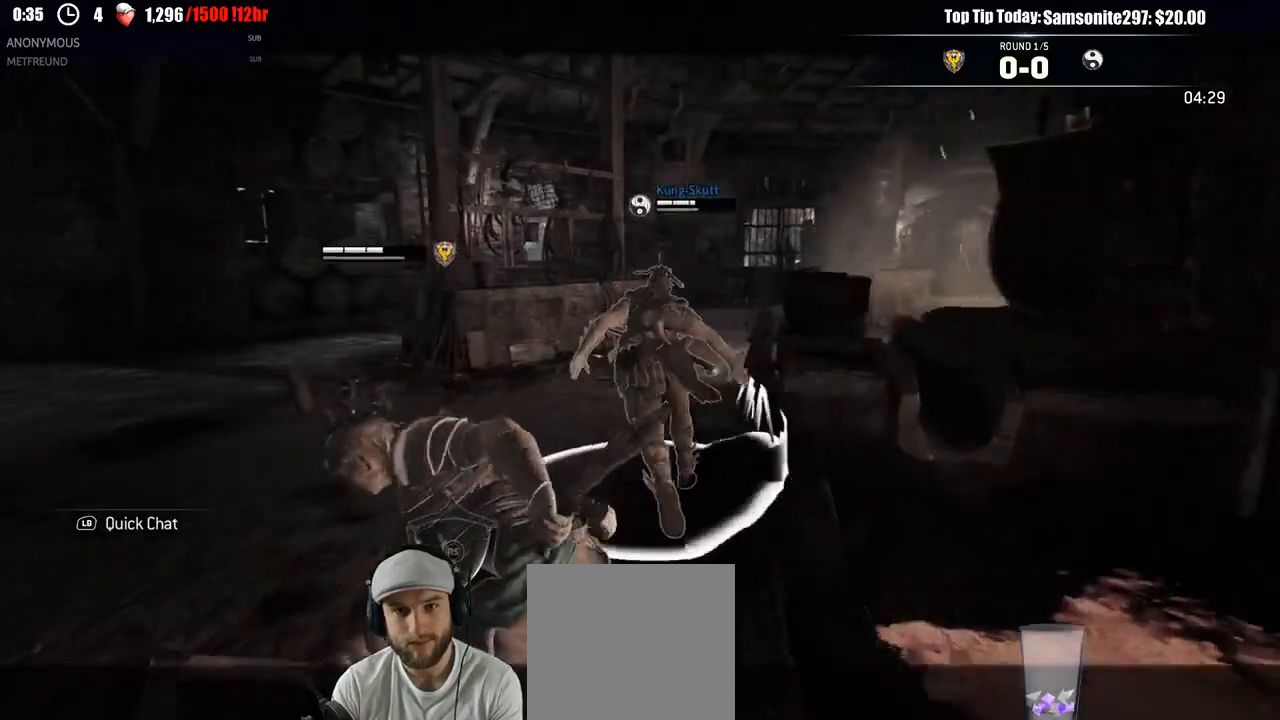
{"dt_ms": 500, "buttons": ["L2"], "left_stick": "up-left", "right_stick": "center", "events": [[500, "left_stick", "up-left"]]}
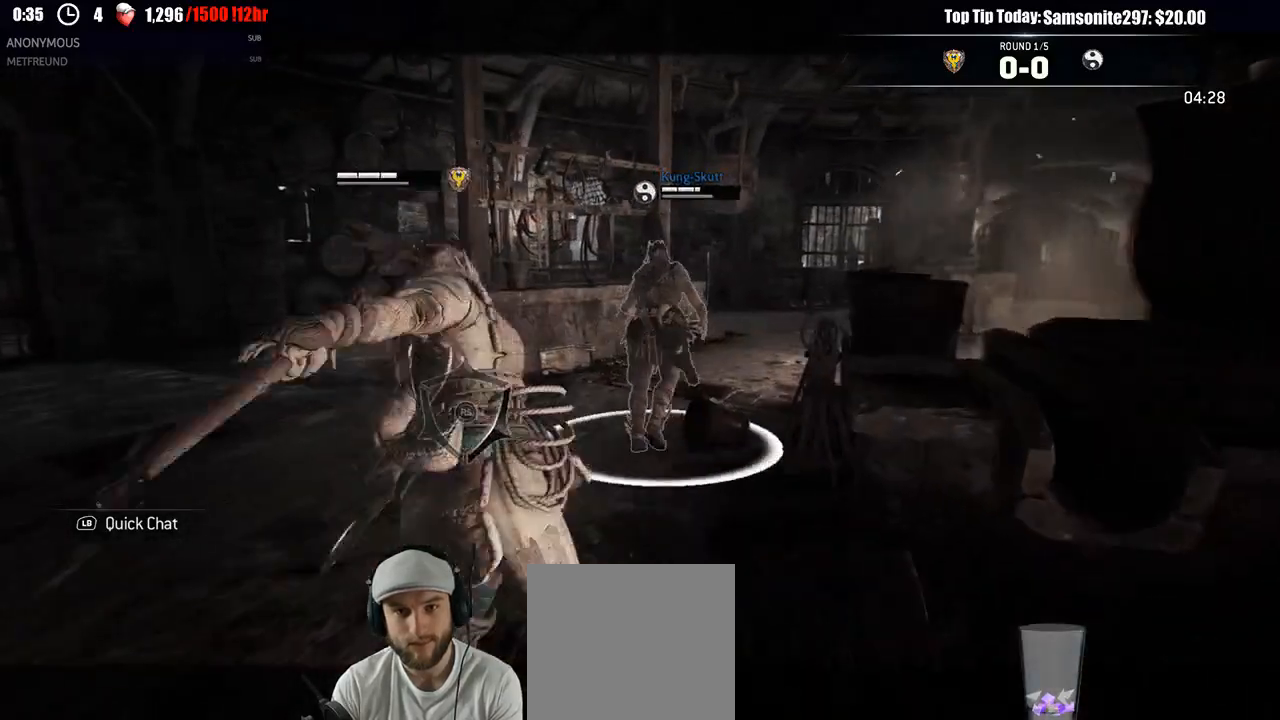
{"dt_ms": 500, "buttons": [], "left_stick": "up", "right_stick": "center", "events": [[217, "left_stick", "up"], [433, "L2", "up"]]}
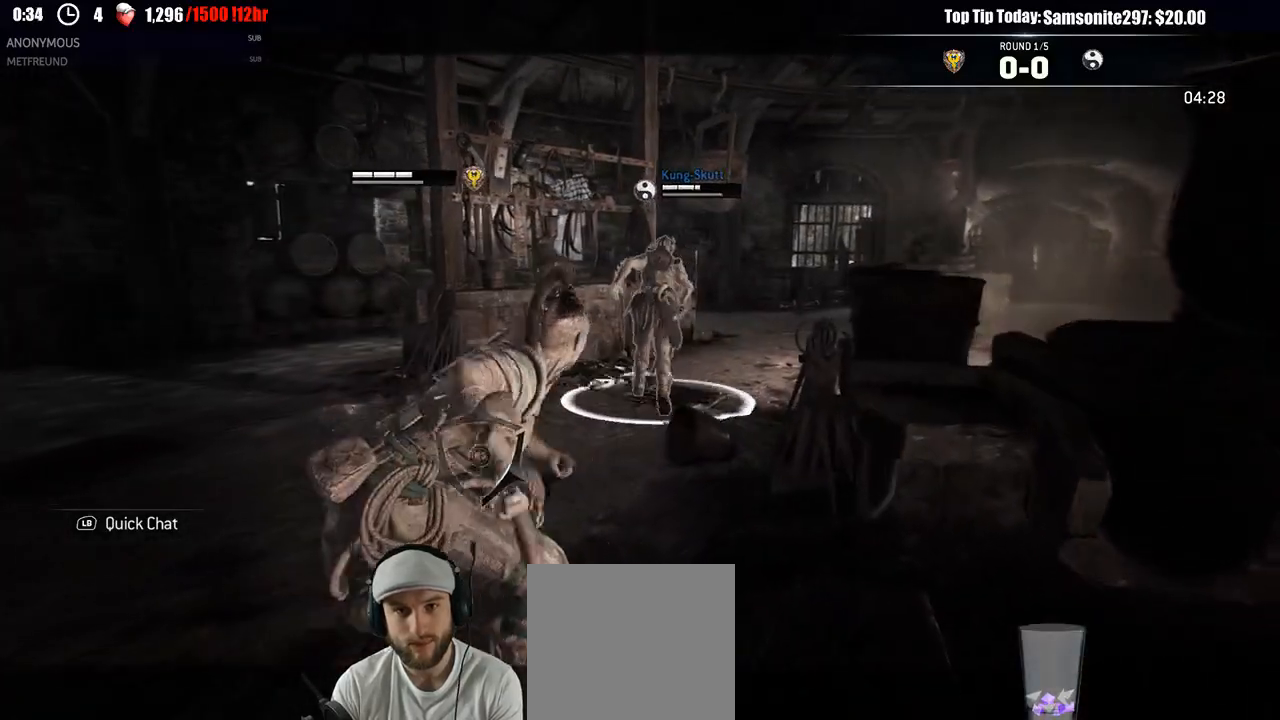
{"dt_ms": 500, "buttons": ["L3"], "left_stick": "up", "right_stick": "center", "events": [[33, "L3", "down"]]}
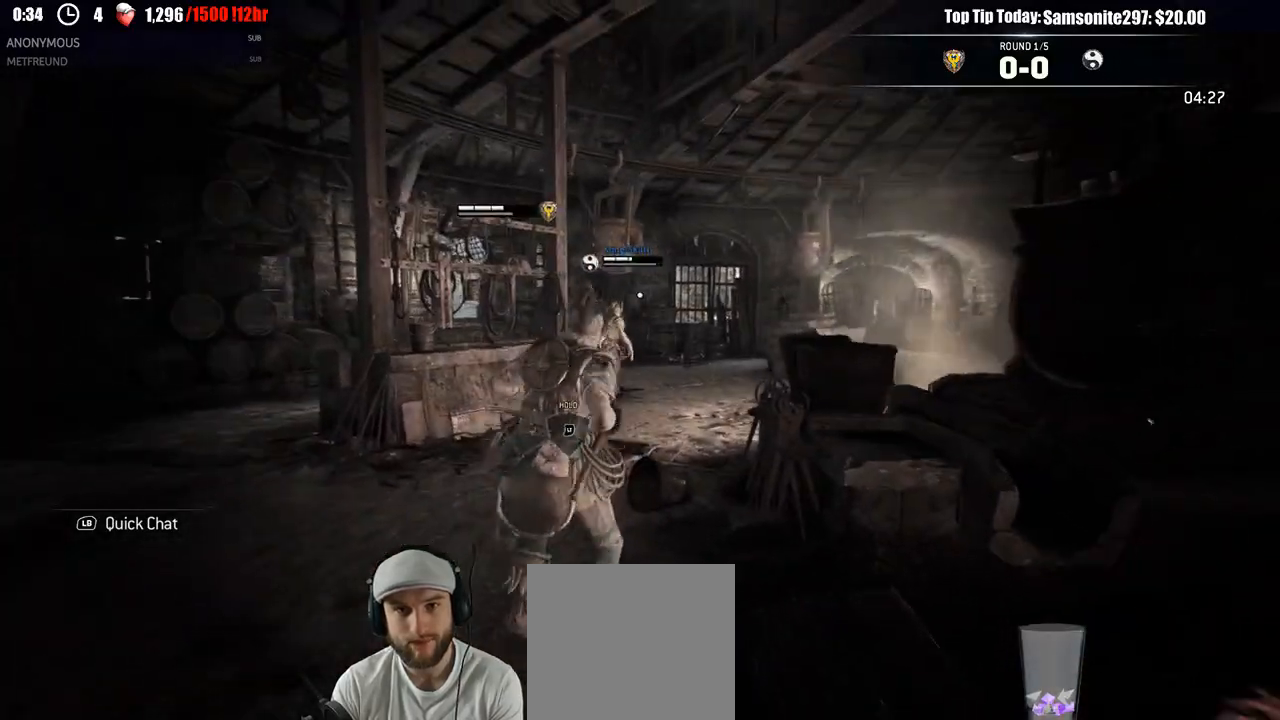
{"dt_ms": 500, "buttons": ["L3"], "left_stick": "up-left", "right_stick": "center", "events": [[500, "left_stick", "up-left"]]}
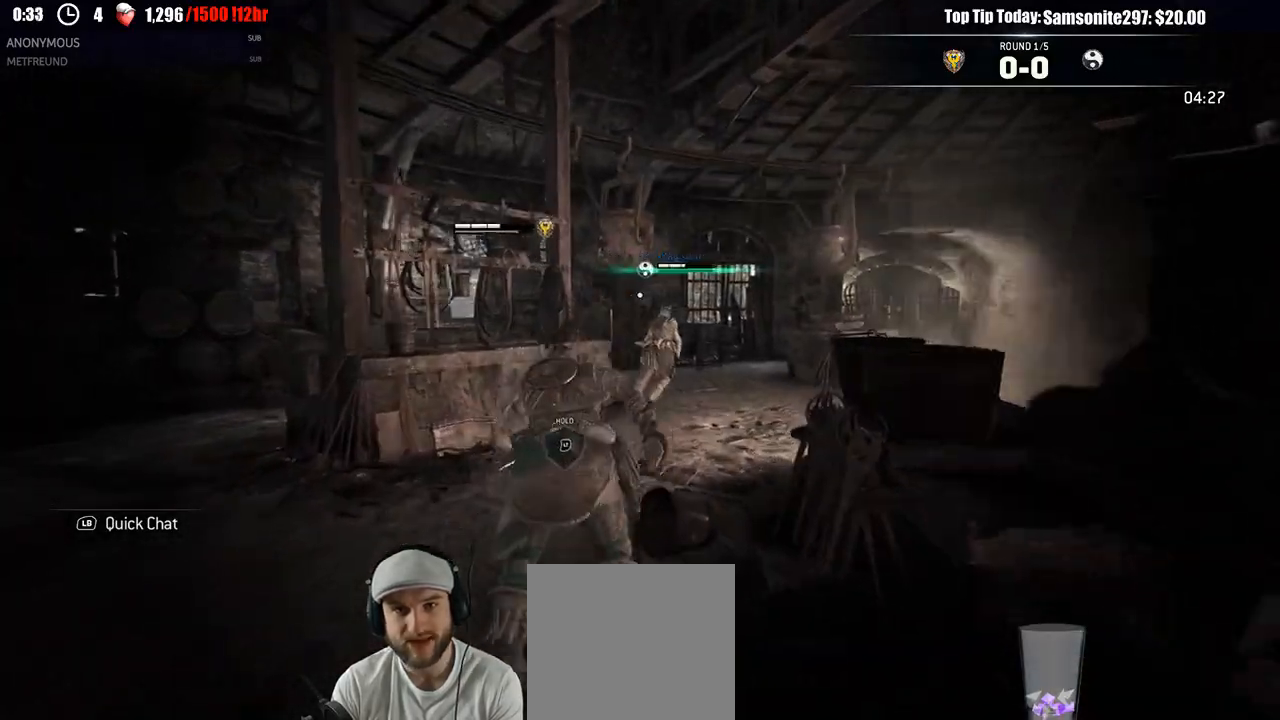
{"dt_ms": 500, "buttons": ["L2", "L3"], "left_stick": "left", "right_stick": "center", "events": [[117, "left_stick", "left"], [233, "L2", "down"]]}
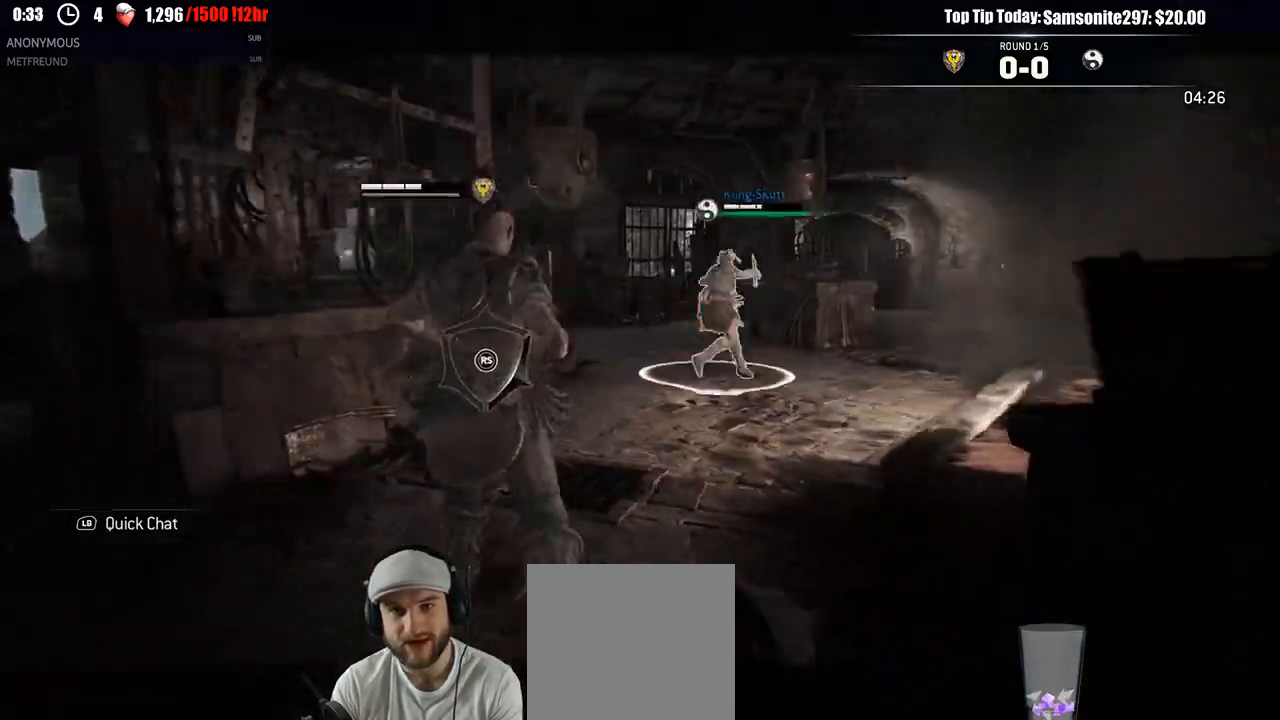
{"dt_ms": 500, "buttons": ["L2", "L3"], "left_stick": "down", "right_stick": "center", "events": [[67, "left_stick", "down-left"], [183, "left_stick", "down"]]}
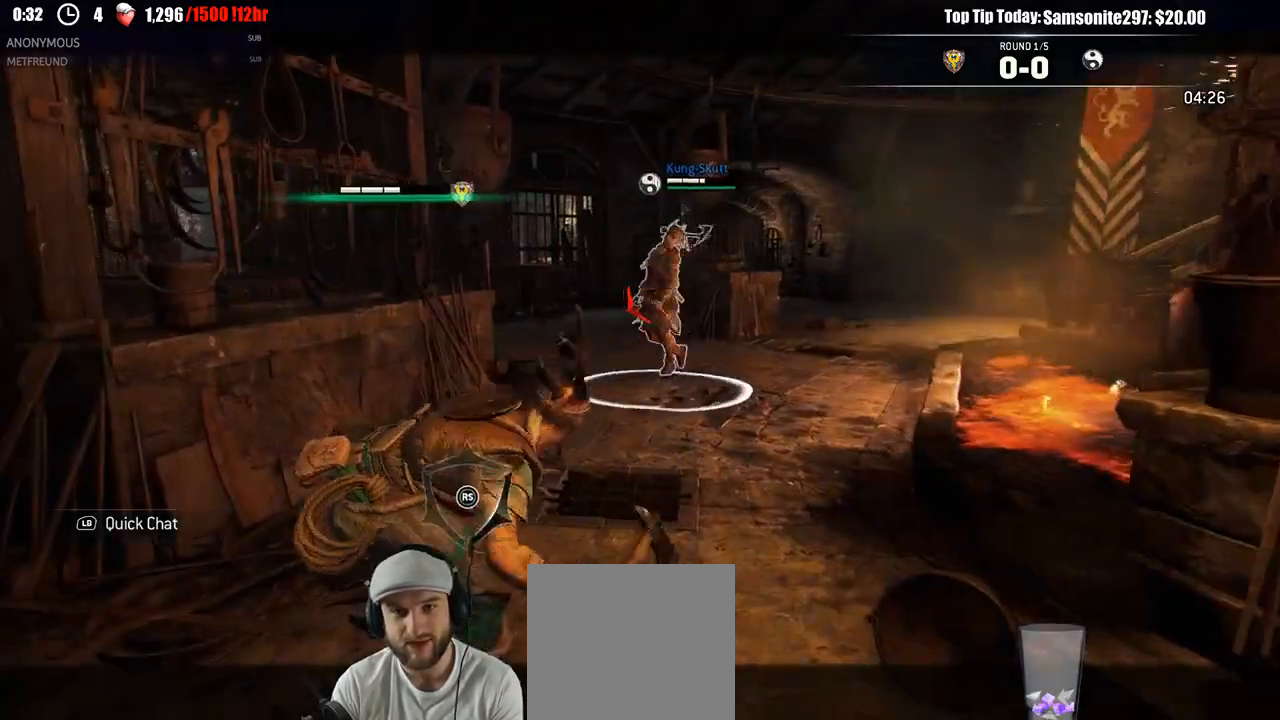
{"dt_ms": 500, "buttons": ["L2"], "left_stick": "down", "right_stick": "center", "events": [[233, "L3", "up"]]}
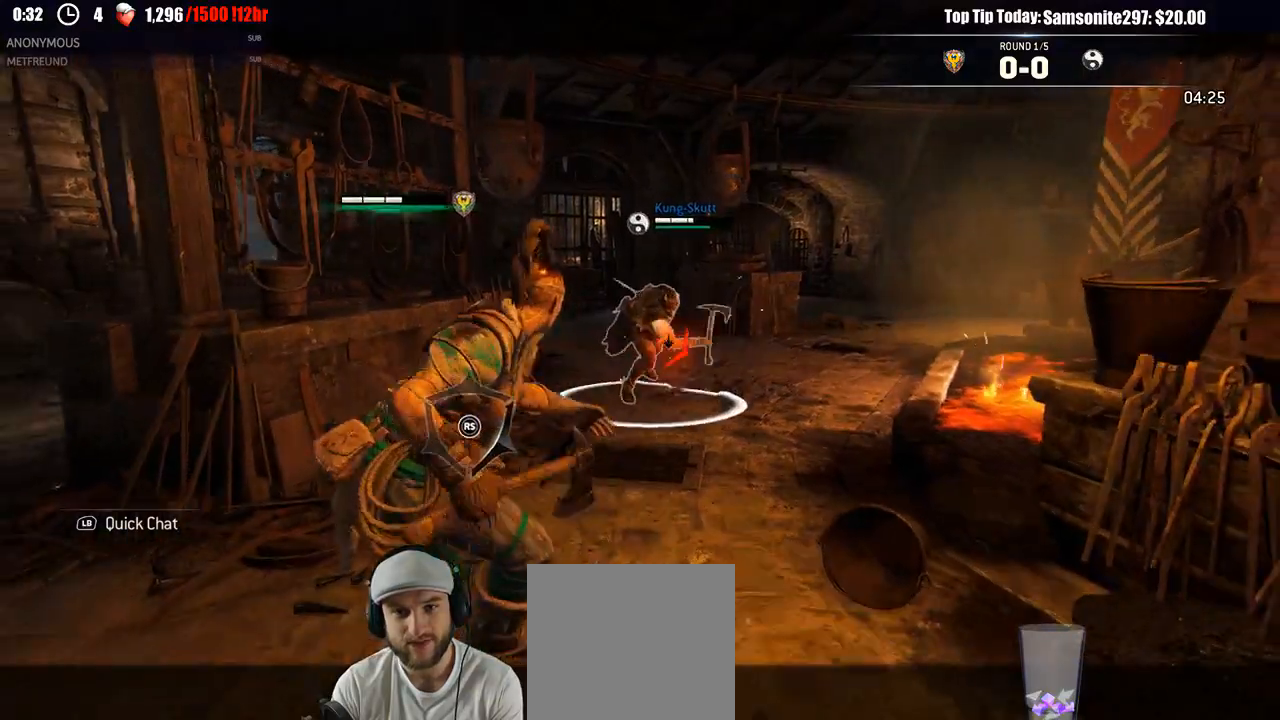
{"dt_ms": 500, "buttons": ["L2"], "left_stick": "down-right", "right_stick": "center", "events": [[83, "left_stick", "down-right"]]}
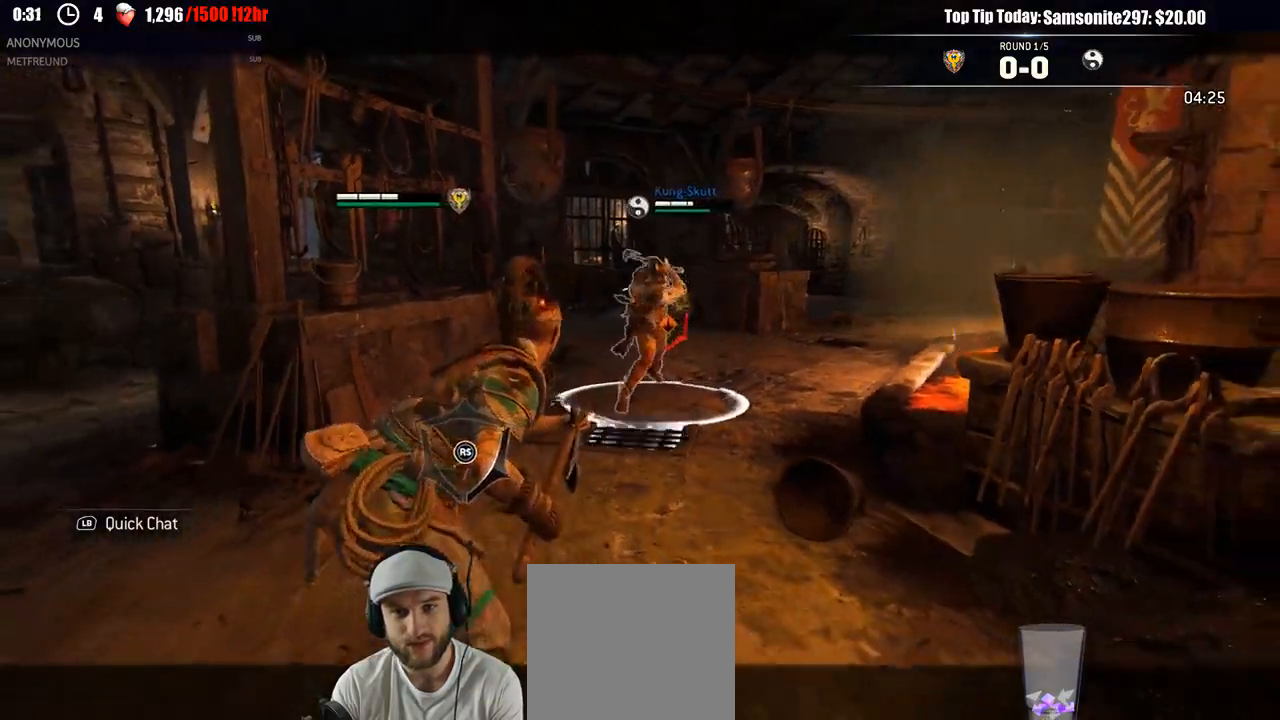
{"dt_ms": 500, "buttons": ["A", "L2"], "left_stick": "up", "right_stick": "center", "events": [[383, "left_stick", "up"], [400, "A", "down"]]}
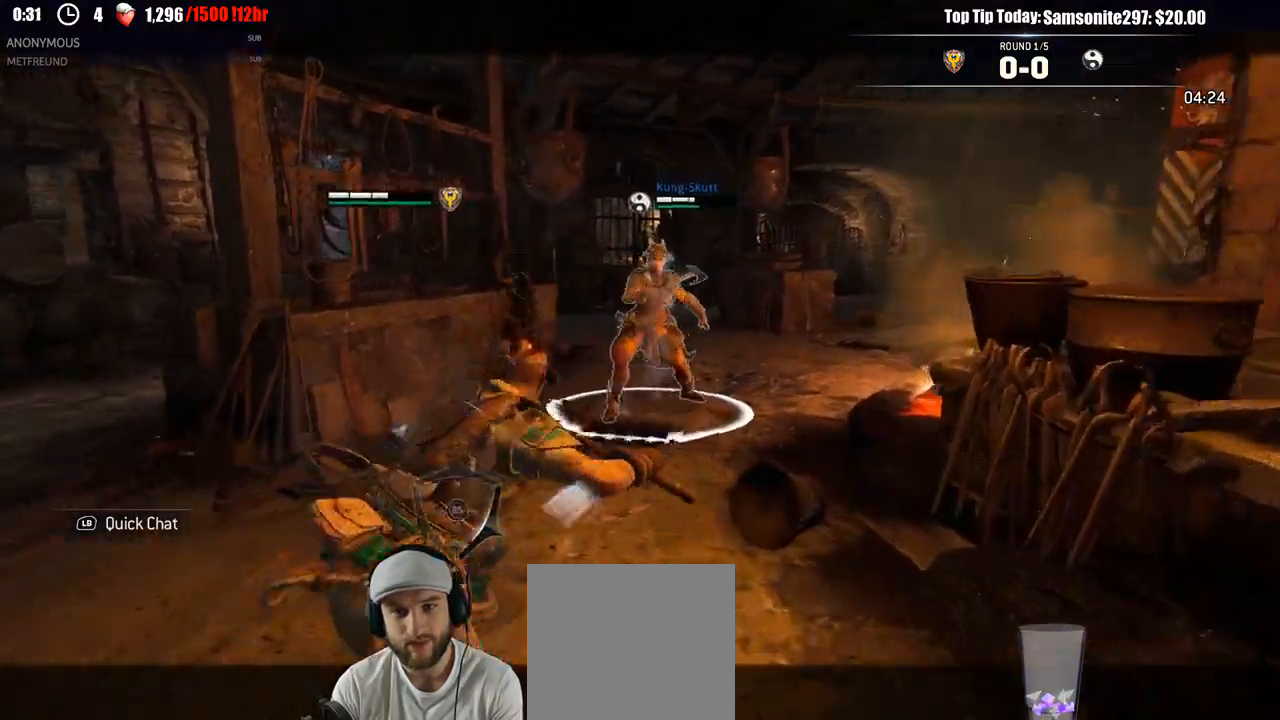
{"dt_ms": 500, "buttons": ["L2"], "left_stick": "up", "right_stick": "center", "events": [[17, "A", "up"], [33, "R2", "down"], [133, "R2", "up"]]}
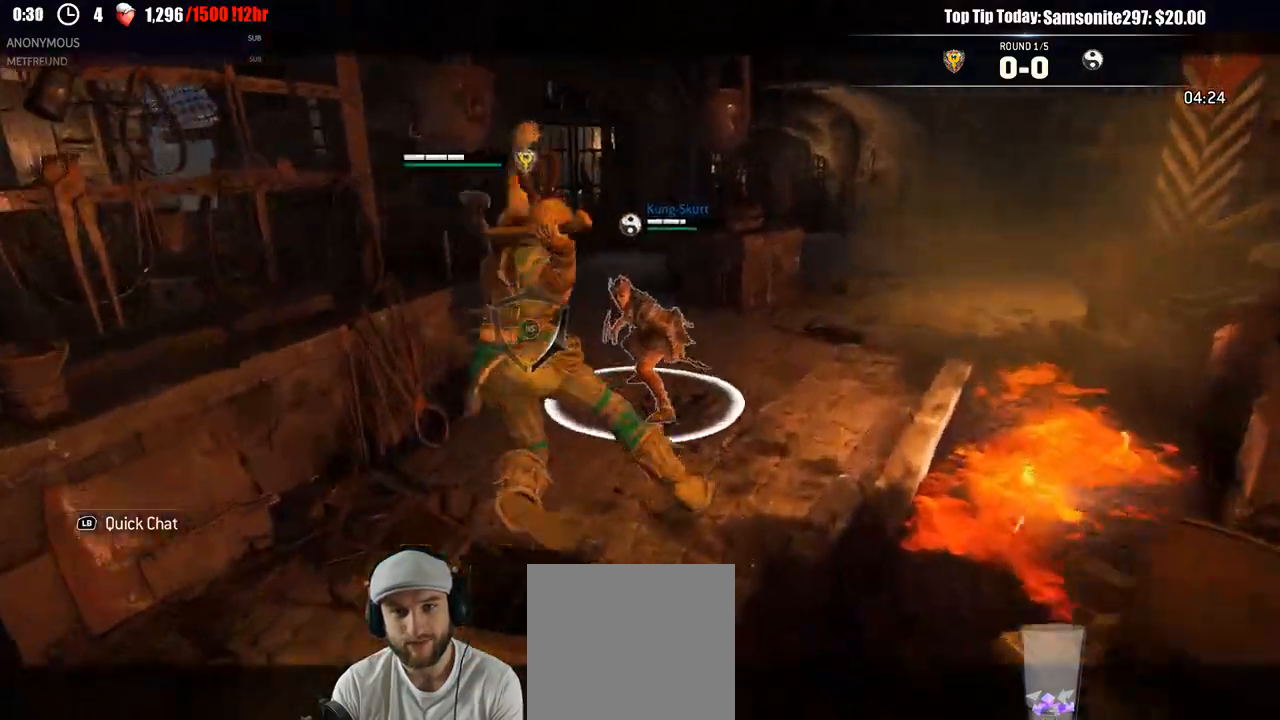
{"dt_ms": 500, "buttons": ["L2"], "left_stick": "up", "right_stick": "center", "events": [[33, "right_stick", "left"], [317, "R2", "down"], [450, "R2", "up"], [450, "right_stick", "center"]]}
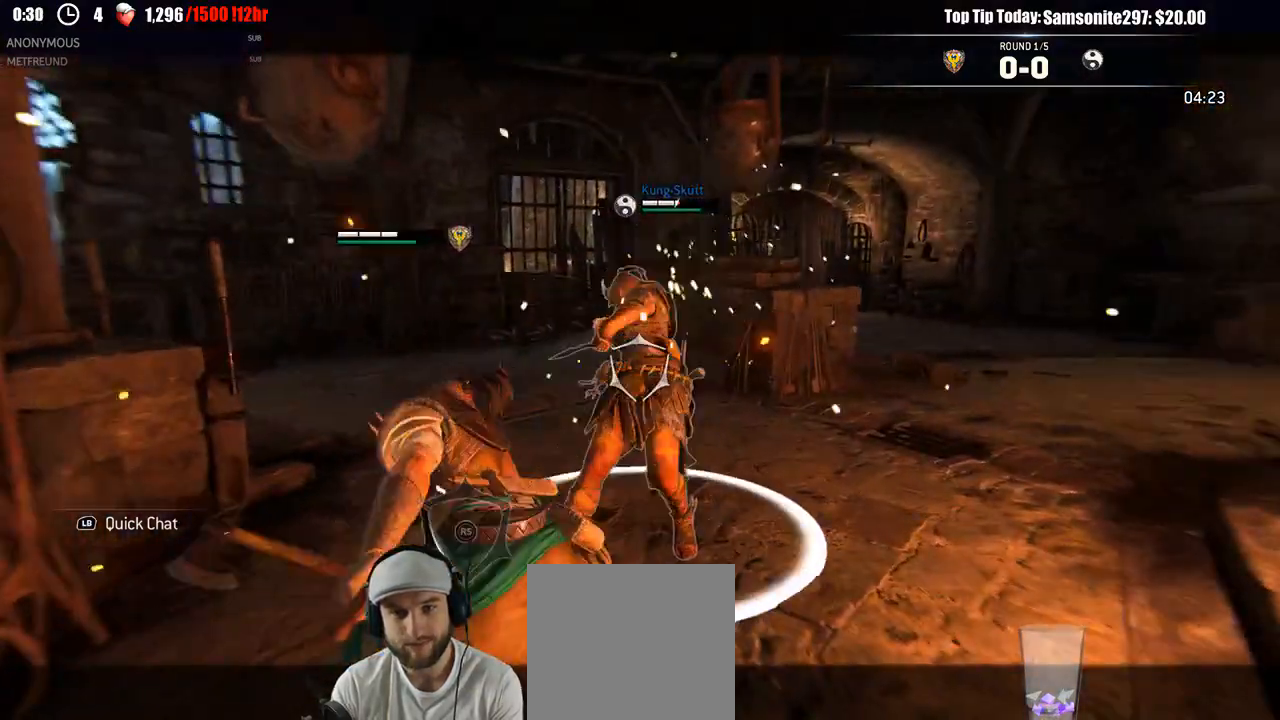
{"dt_ms": 500, "buttons": ["L2", "R1"], "left_stick": "up", "right_stick": "center", "events": [[200, "X", "down"], [300, "X", "up"], [467, "R1", "down"]]}
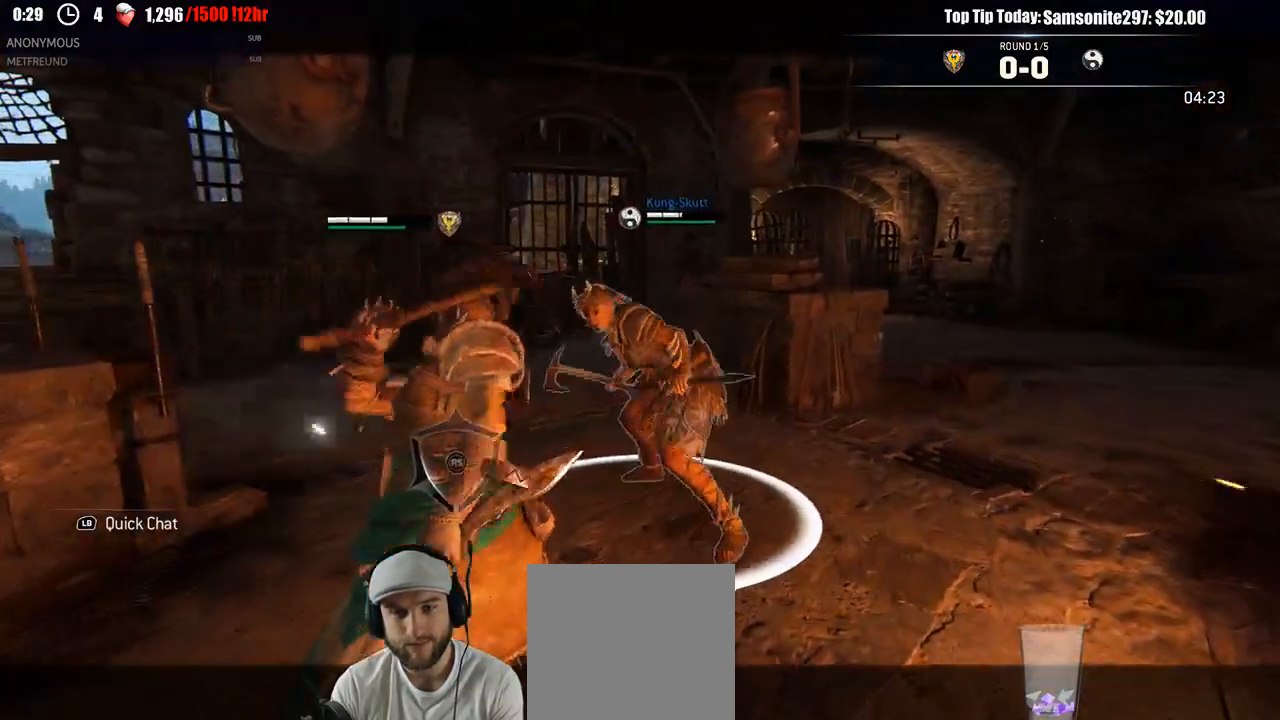
{"dt_ms": 500, "buttons": ["L2"], "left_stick": "up", "right_stick": "right"}
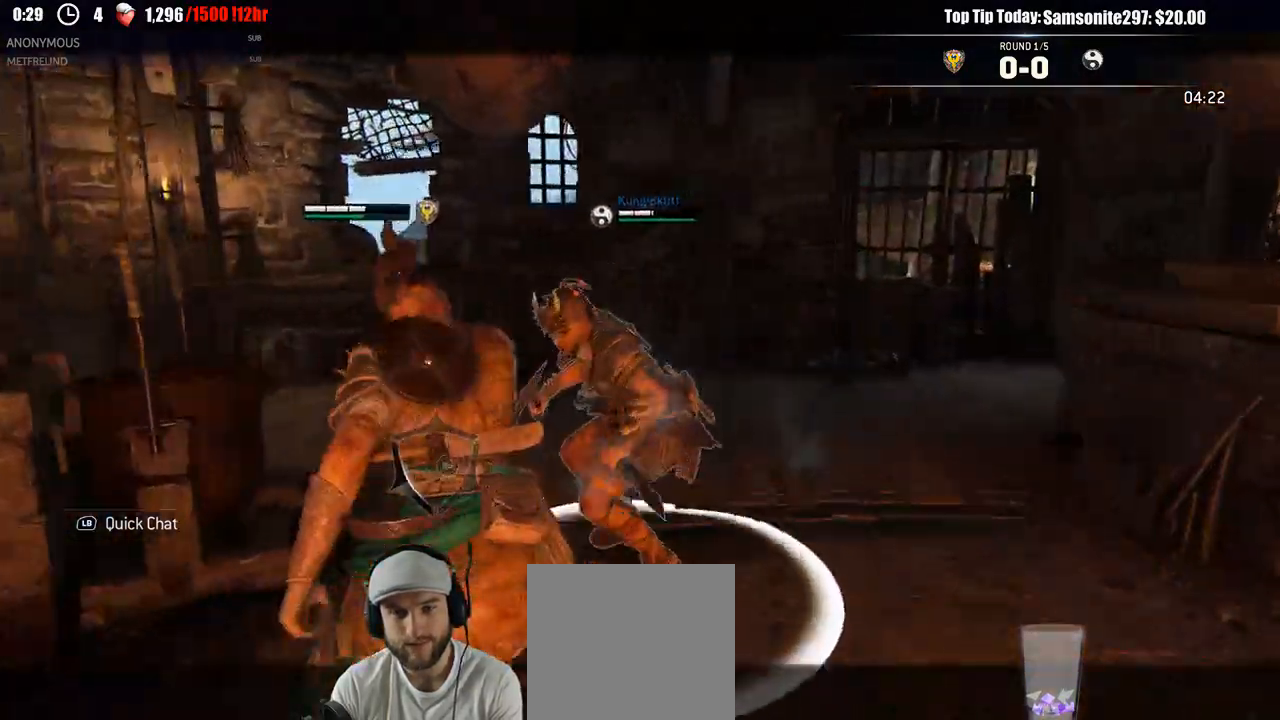
{"dt_ms": 500, "buttons": ["L2", "R2"], "left_stick": "up", "right_stick": "center", "events": [[367, "R2", "down"], [383, "R3", "down"], [483, "R3", "up"], [500, "right_stick", "center"]]}
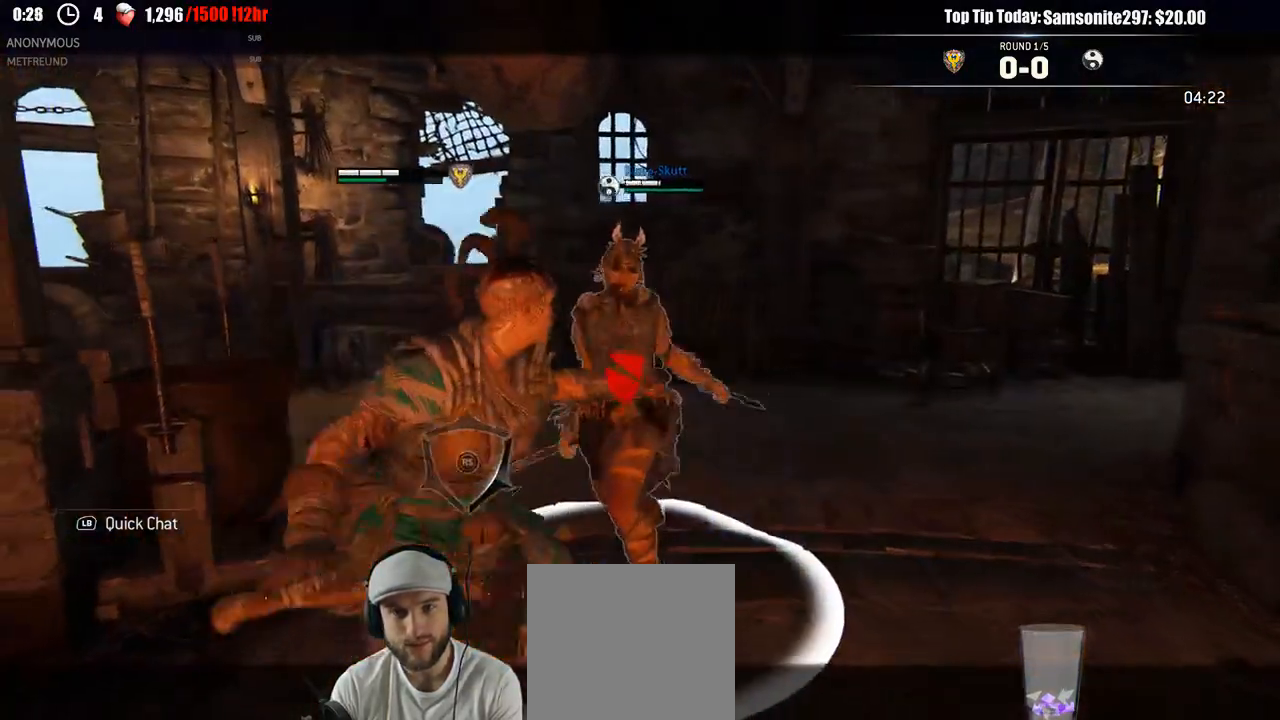
{"dt_ms": 500, "buttons": ["L2"], "left_stick": "right", "right_stick": "center", "events": [[17, "R2", "up"], [467, "left_stick", "right"]]}
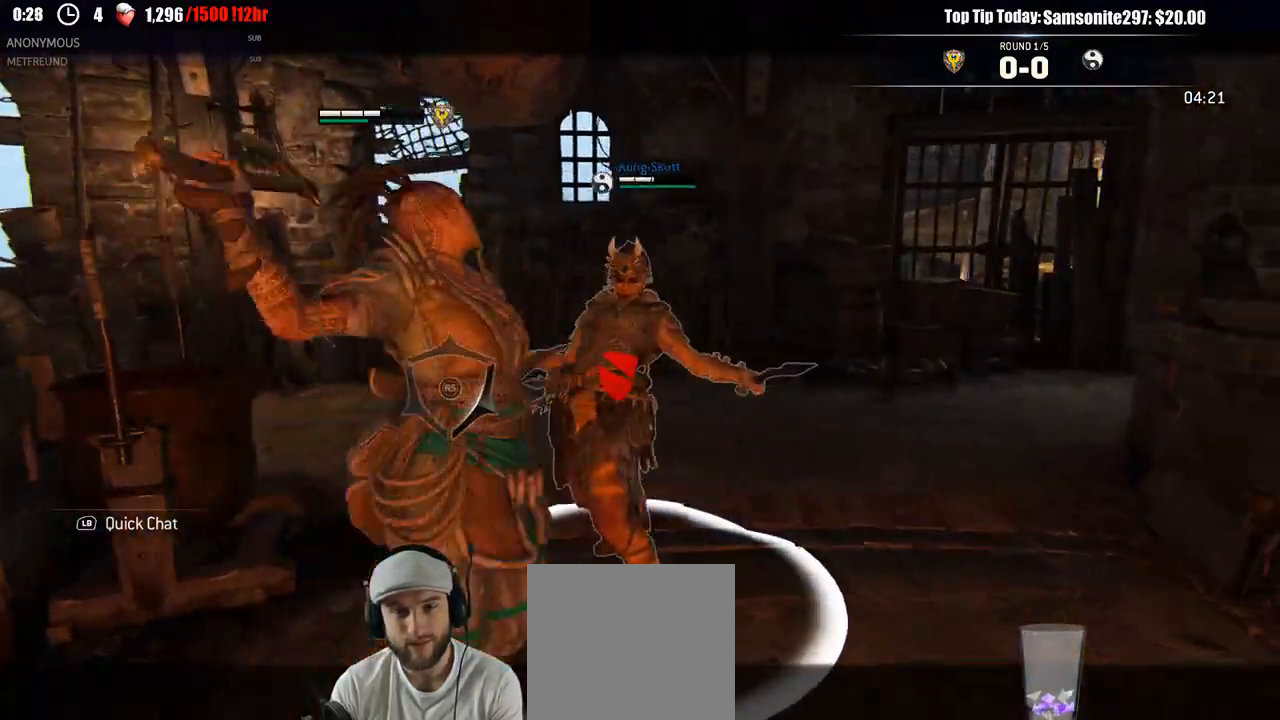
{"dt_ms": 500, "buttons": ["L2"], "left_stick": "up-left", "right_stick": "right", "events": [[17, "left_stick", "down-right"], [133, "left_stick", "down-left"], [283, "left_stick", "up-left"], [367, "right_stick", "right"]]}
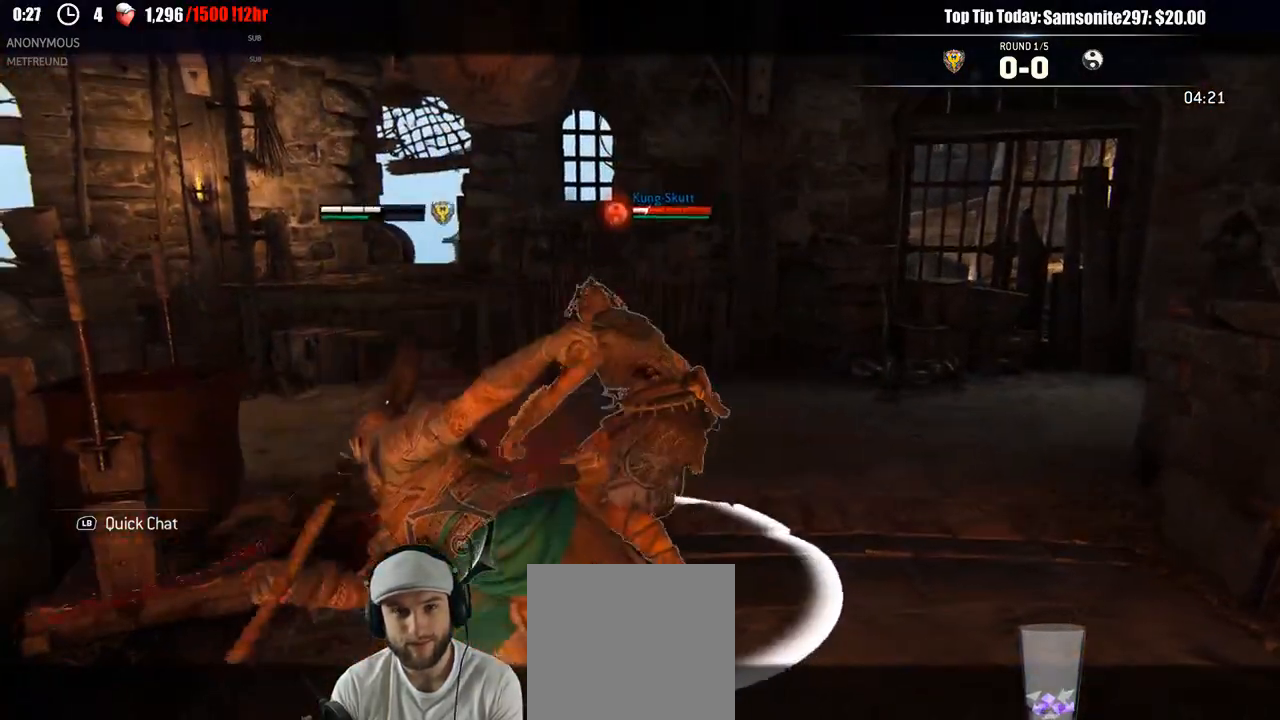
{"dt_ms": 500, "buttons": ["L2"], "left_stick": "up-left", "right_stick": "center"}
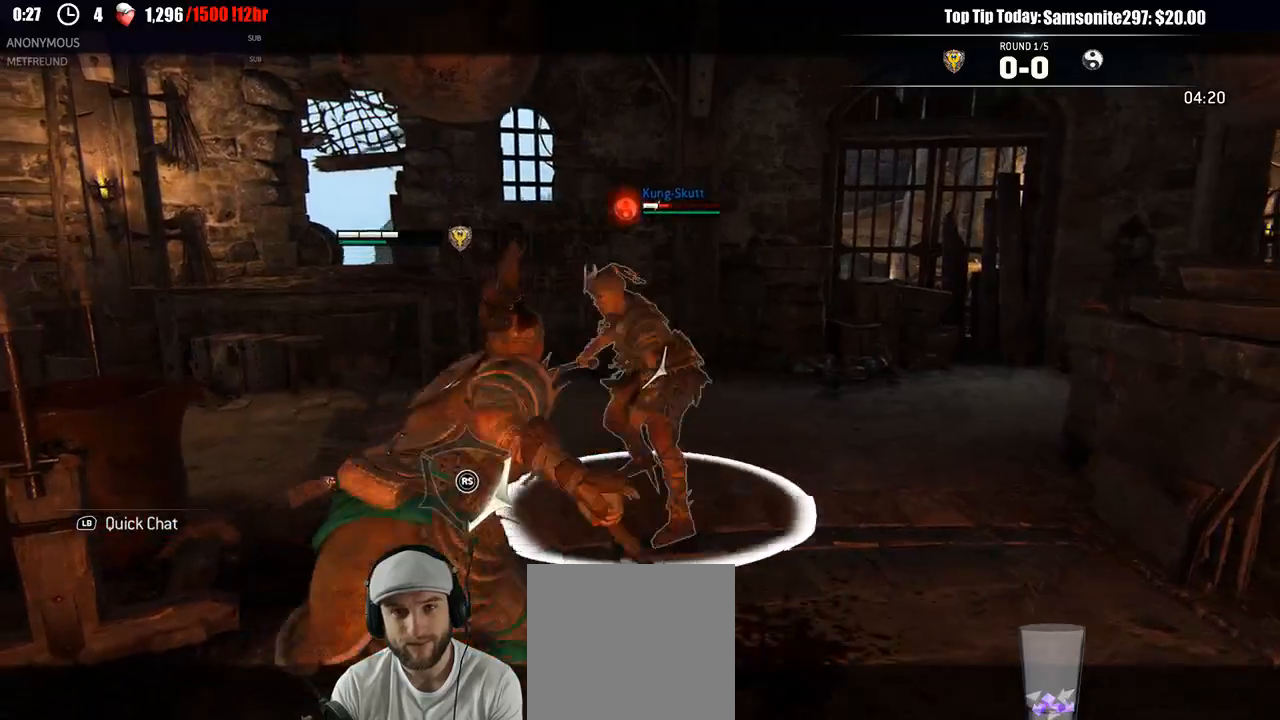
{"dt_ms": 500, "buttons": ["L2"], "left_stick": "up-left", "right_stick": "center"}
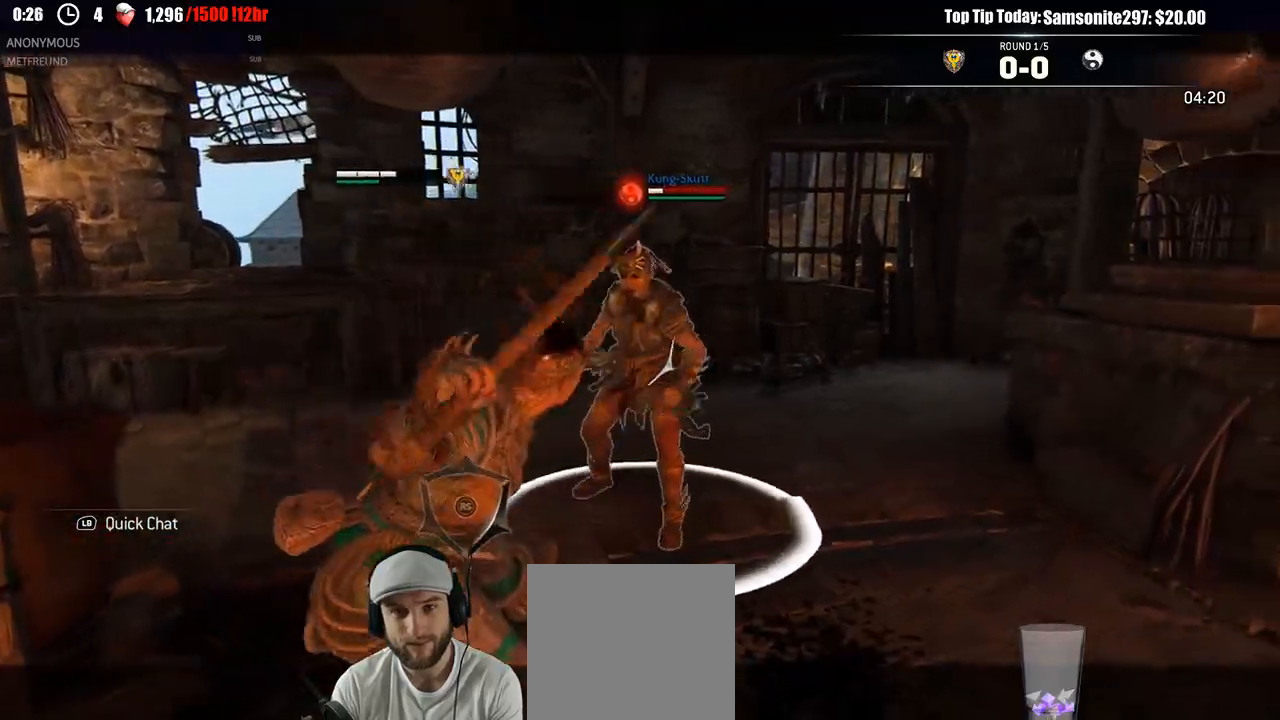
{"dt_ms": 500, "buttons": ["L2"], "left_stick": "up-left", "right_stick": "center"}
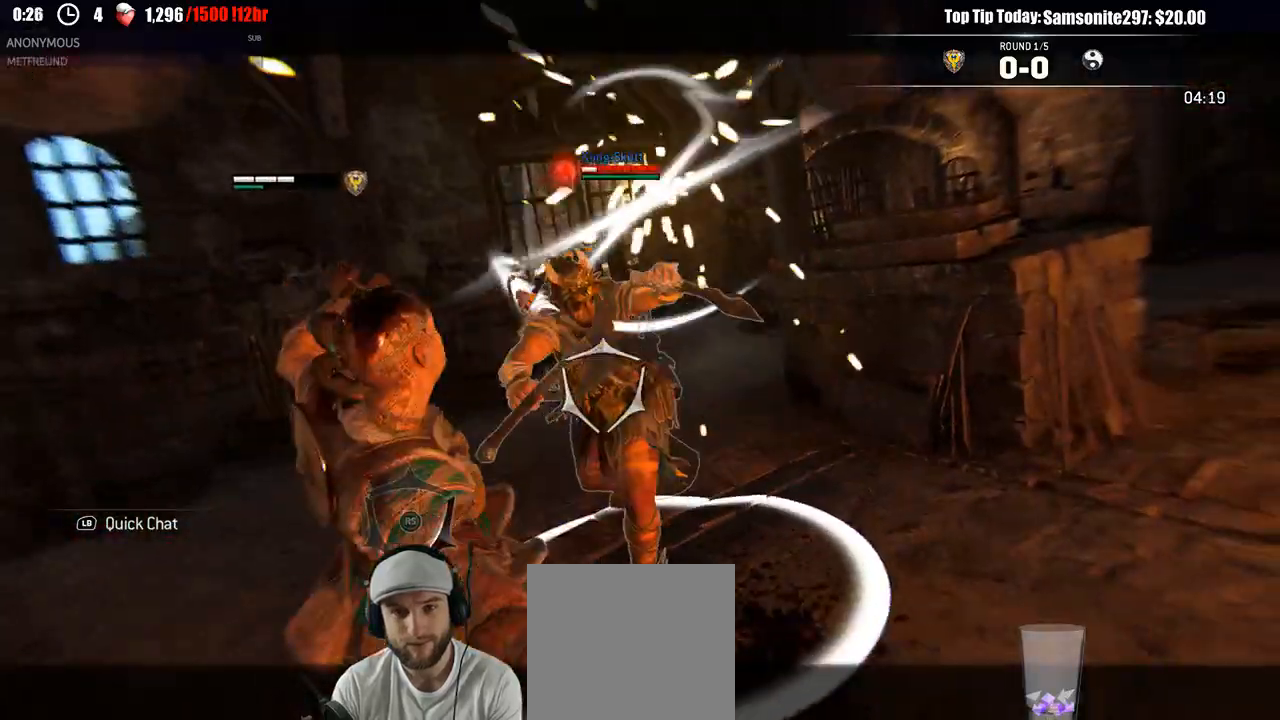
{"dt_ms": 500, "buttons": ["L2"], "left_stick": "right", "right_stick": "right"}
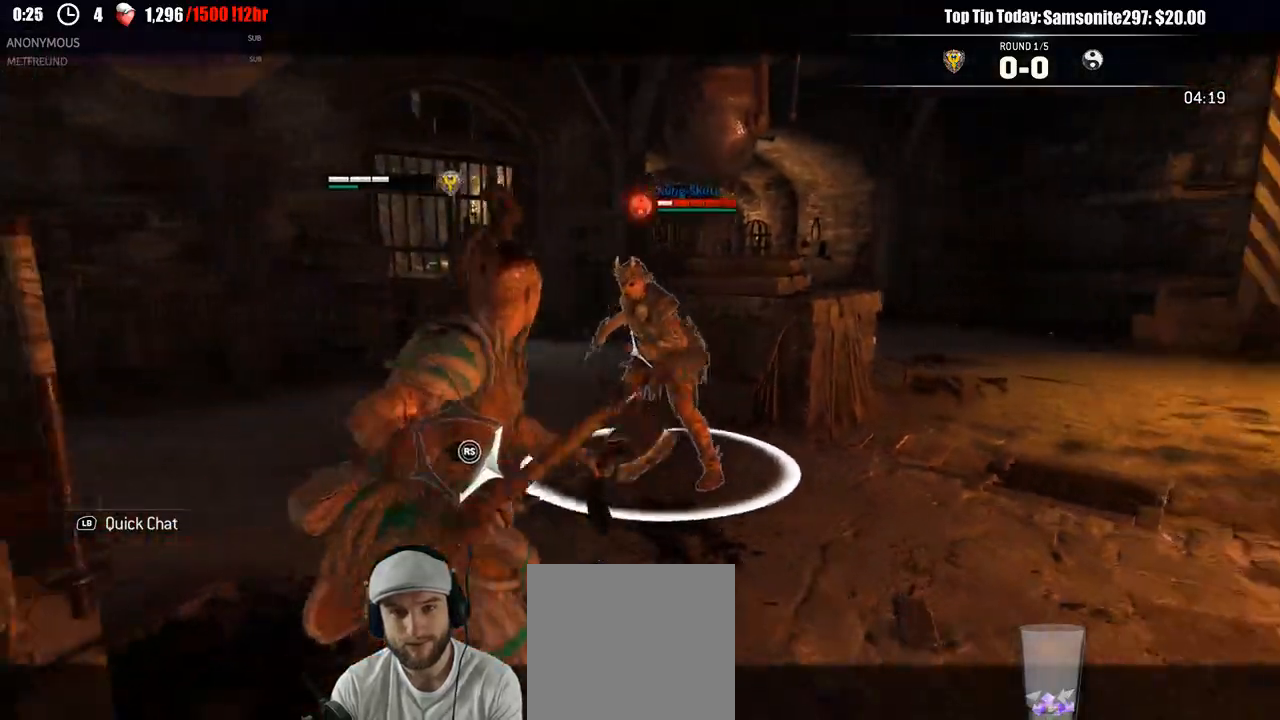
{"dt_ms": 500, "buttons": ["A", "L2"], "left_stick": "down", "right_stick": "center", "events": [[200, "left_stick", "down-right"], [267, "right_stick", "center"], [333, "left_stick", "down"], [467, "A", "down"]]}
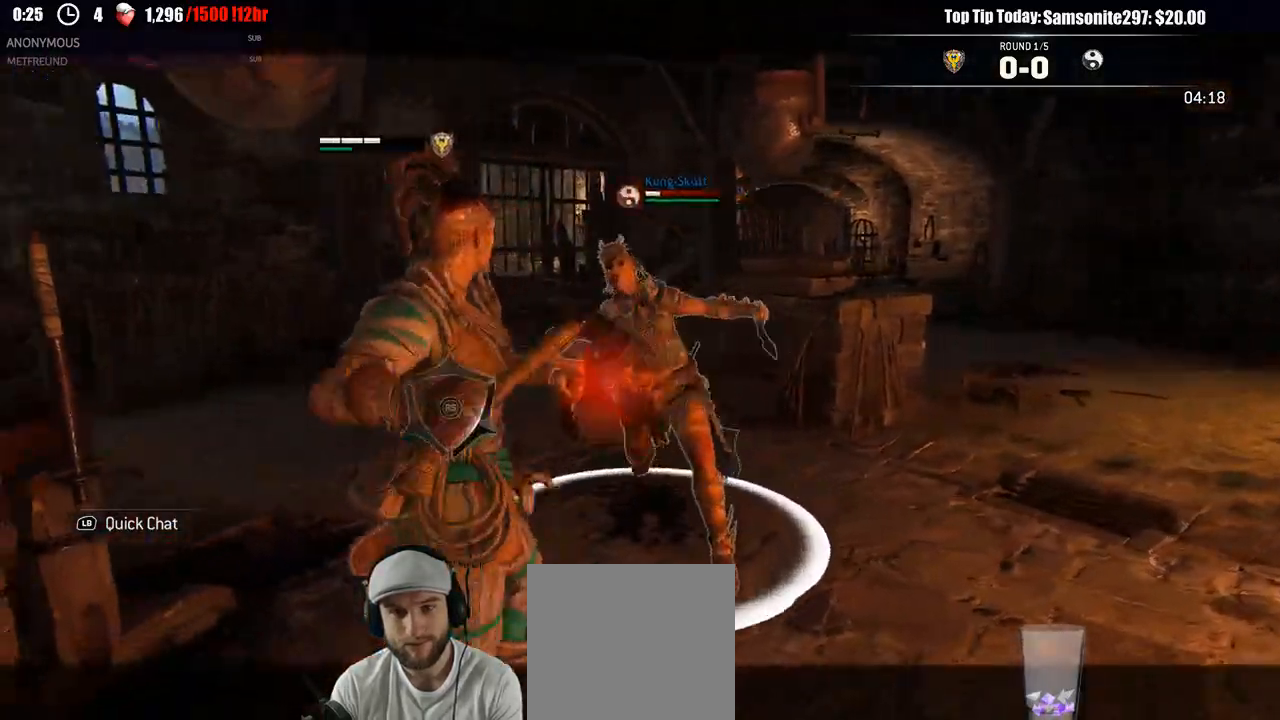
{"dt_ms": 500, "buttons": ["L2"], "left_stick": "down", "right_stick": "left"}